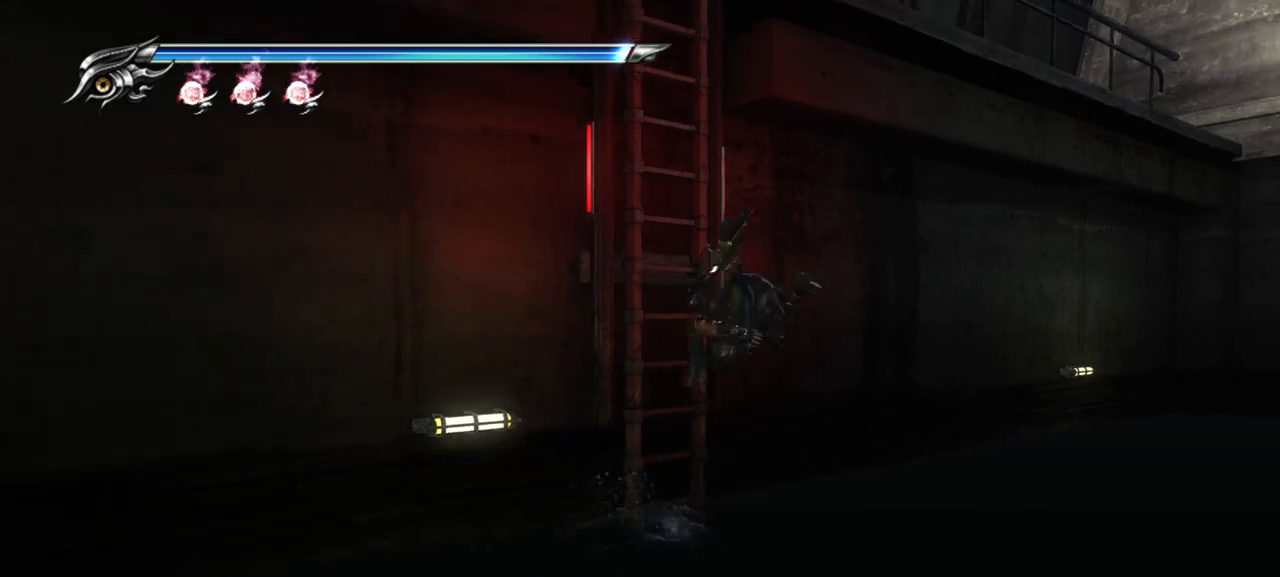
Gameplay with a controller (PlayStation layout); each line is a JSON object with the inputs held at the frame after it (dt_ms = milliseconds from this image to that frame). "events" lists button and stick changes between this image and that frame as [ms after this image, input, new state], when the widget could be followed in between. Not read: L3 other_buttons.
{"dt_ms": 500, "buttons": [], "left_stick": "up", "right_stick": "left", "events": [[267, "right_stick", "left"]]}
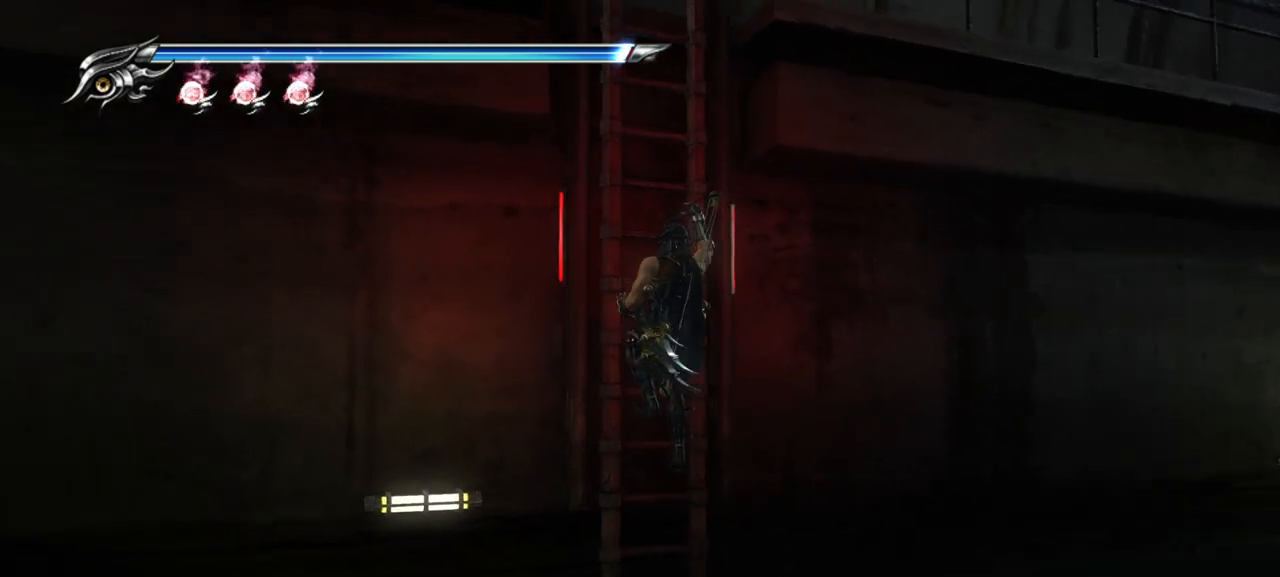
{"dt_ms": 500, "buttons": [], "left_stick": "up", "right_stick": "center", "events": [[233, "right_stick", "center"]]}
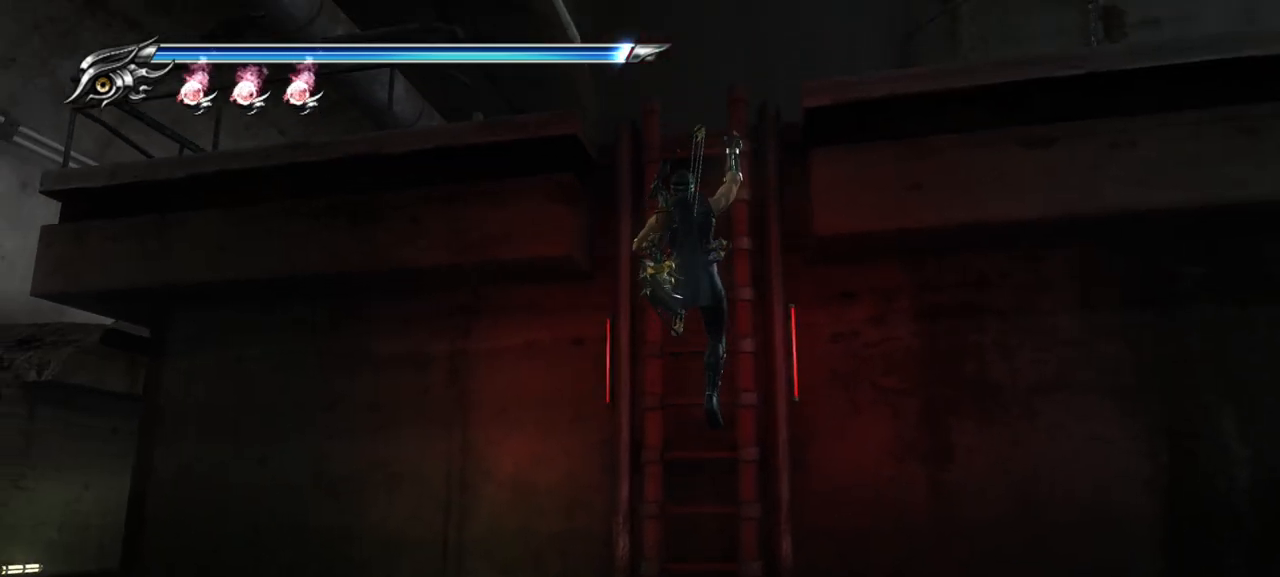
{"dt_ms": 500, "buttons": [], "left_stick": "up", "right_stick": "down", "events": [[350, "right_stick", "down"]]}
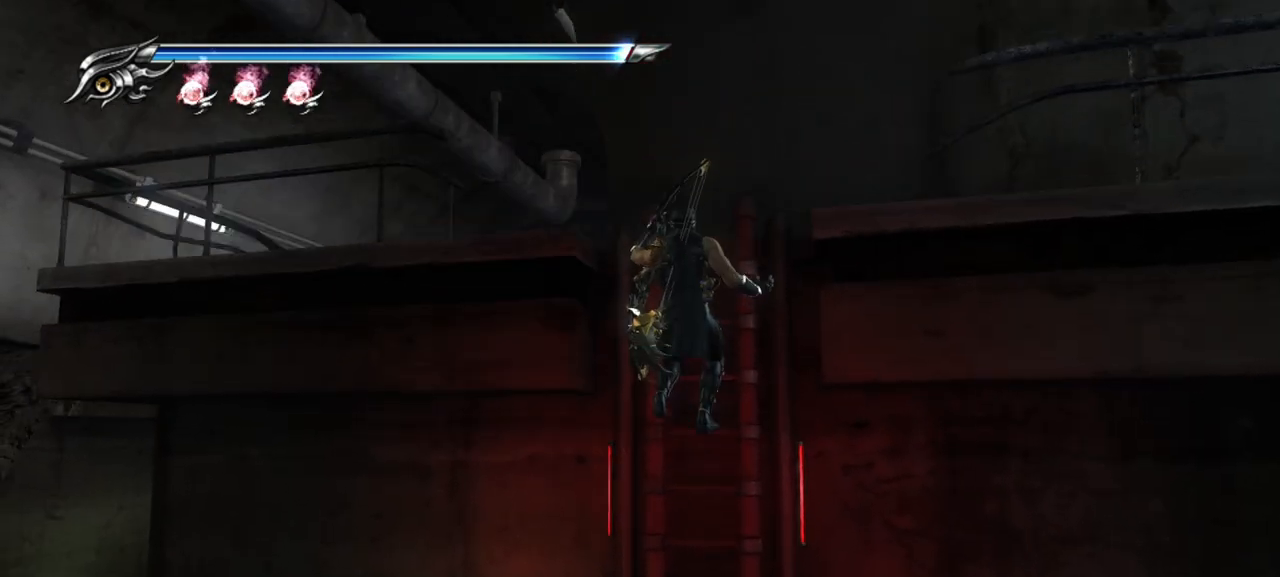
{"dt_ms": 500, "buttons": [], "left_stick": "up", "right_stick": "down-right", "events": [[117, "right_stick", "down-right"]]}
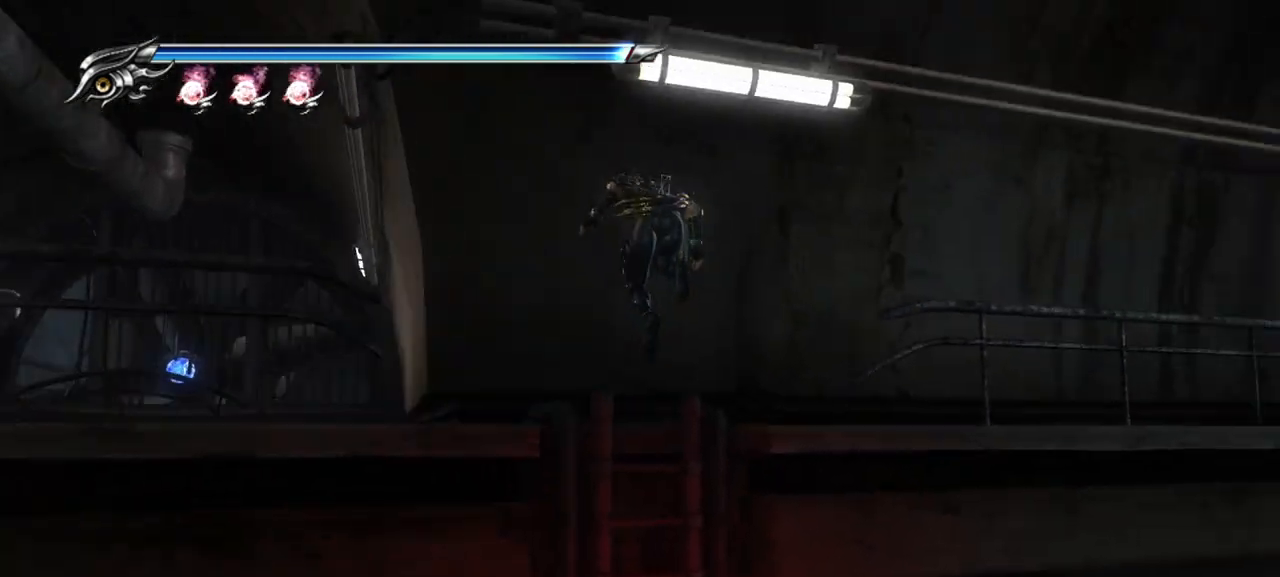
{"dt_ms": 500, "buttons": [], "left_stick": "up", "right_stick": "right", "events": [[267, "right_stick", "right"]]}
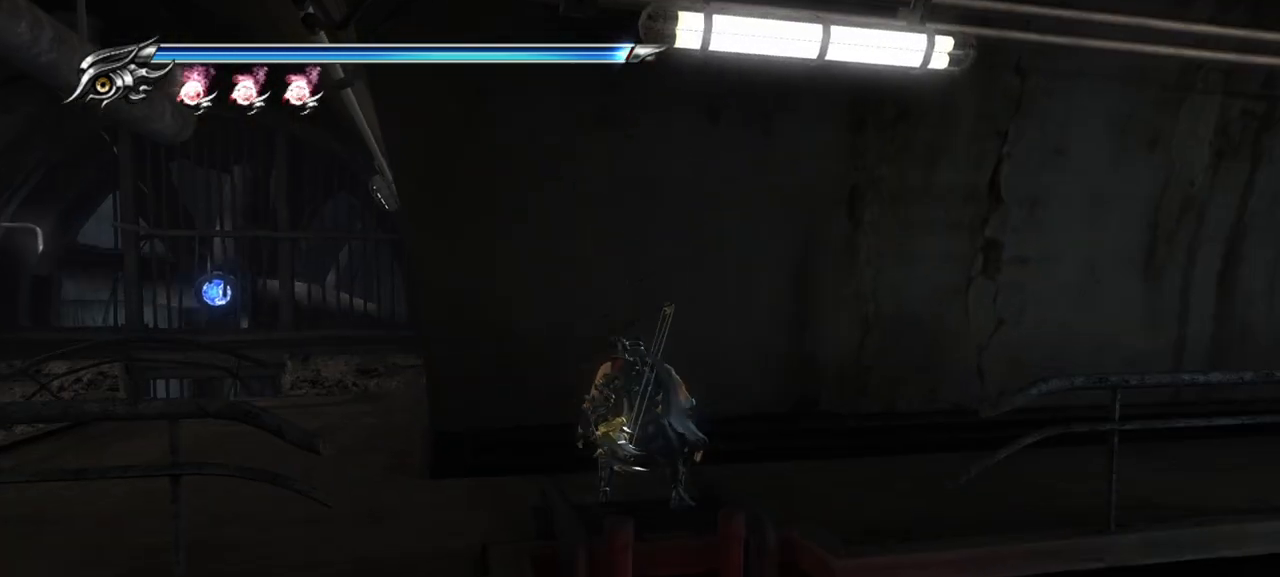
{"dt_ms": 500, "buttons": [], "left_stick": "up-left", "right_stick": "right", "events": [[50, "left_stick", "up-left"]]}
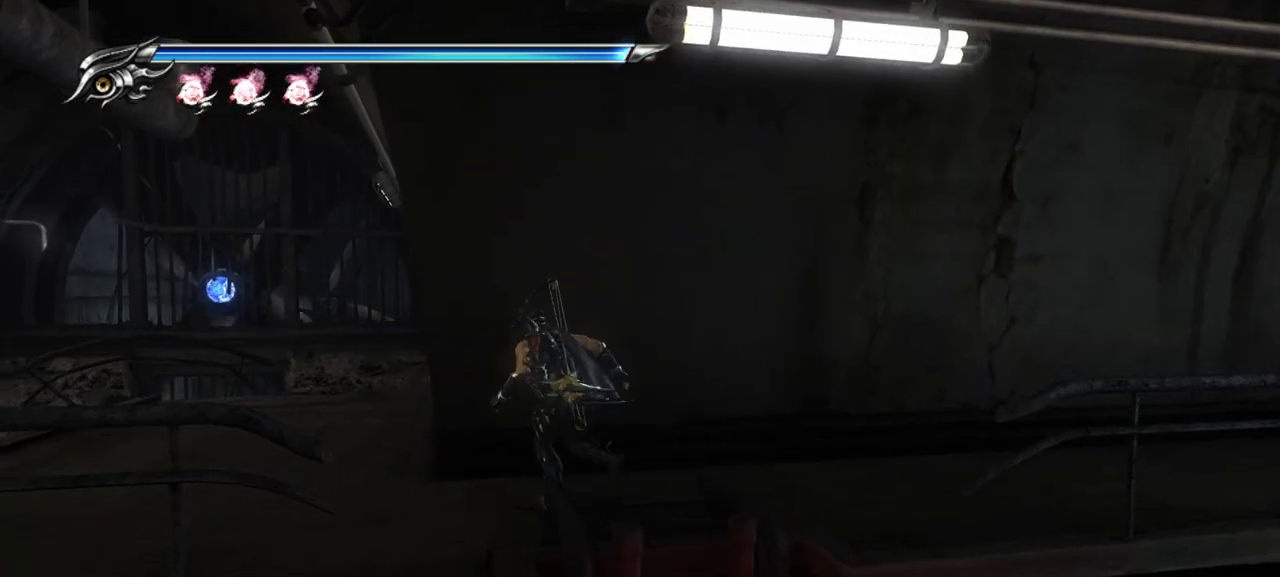
{"dt_ms": 500, "buttons": [], "left_stick": "up-left", "right_stick": "center", "events": [[150, "right_stick", "center"], [267, "right_stick", "down"], [367, "right_stick", "center"]]}
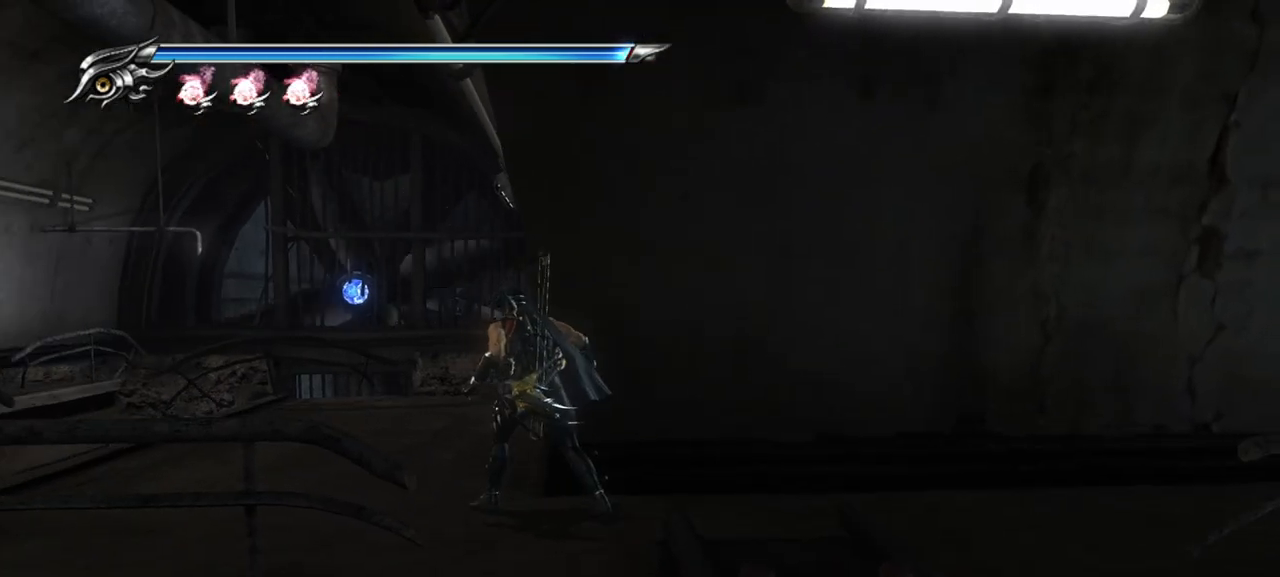
{"dt_ms": 500, "buttons": [], "left_stick": "up-left", "right_stick": "down", "events": [[183, "right_stick", "down"]]}
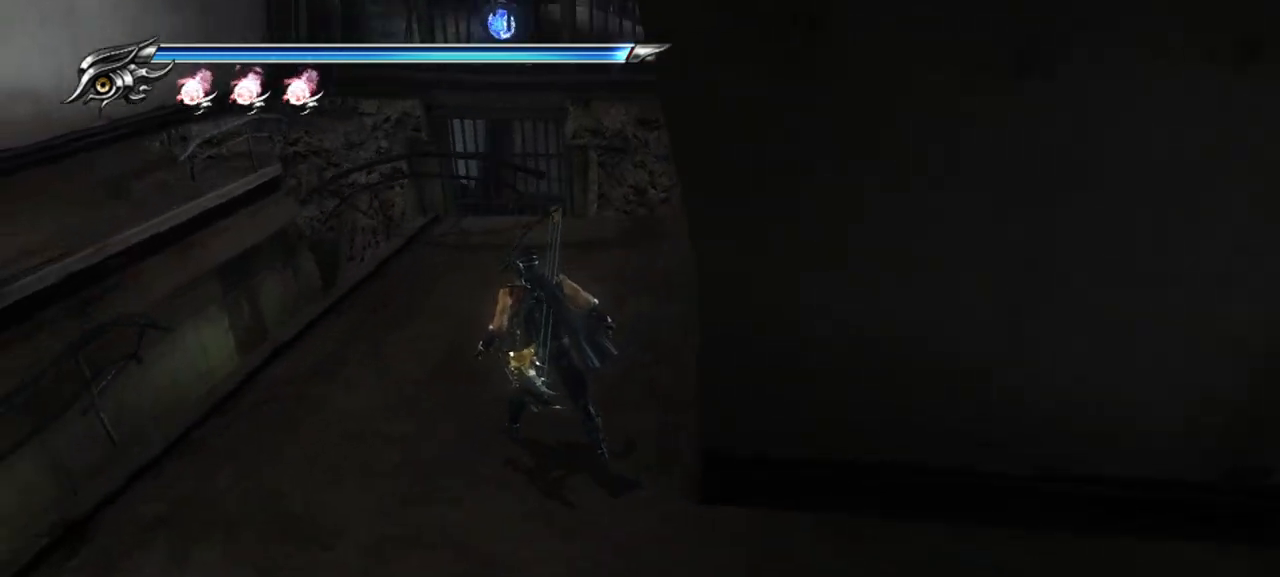
{"dt_ms": 500, "buttons": [], "left_stick": "up-left", "right_stick": "right", "events": [[100, "right_stick", "center"], [267, "right_stick", "right"]]}
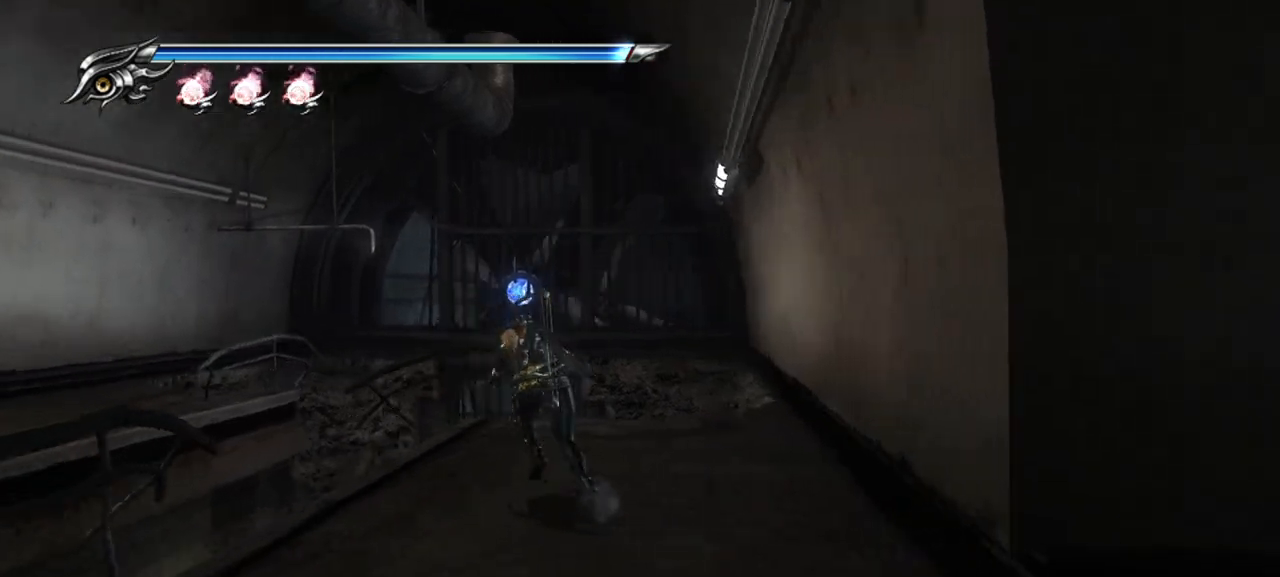
{"dt_ms": 1000, "buttons": [], "left_stick": "center", "right_stick": "down-right"}
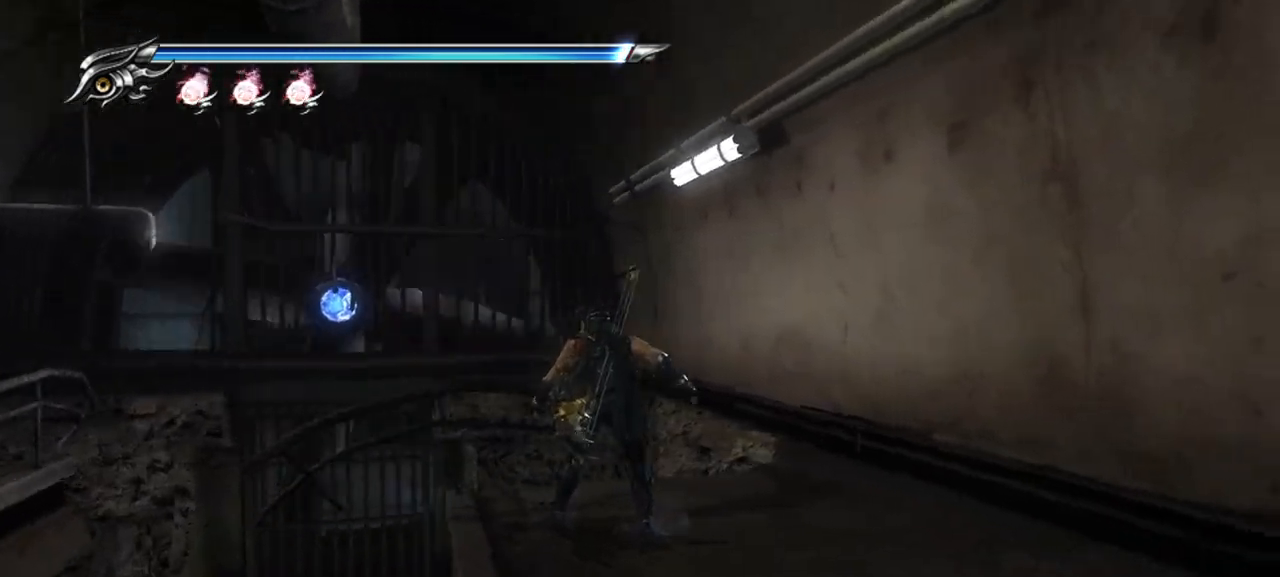
{"dt_ms": 500, "buttons": [], "left_stick": "center", "right_stick": "down-right", "events": [[83, "right_stick", "center"], [233, "right_stick", "down-right"]]}
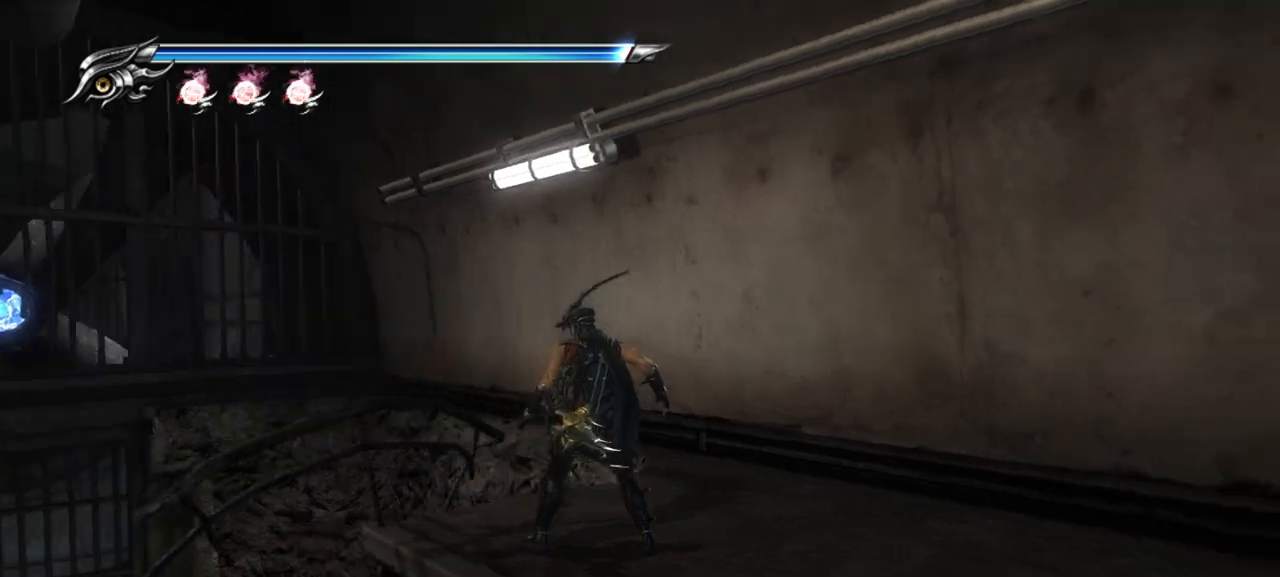
{"dt_ms": 500, "buttons": [], "left_stick": "center", "right_stick": "down-right", "events": []}
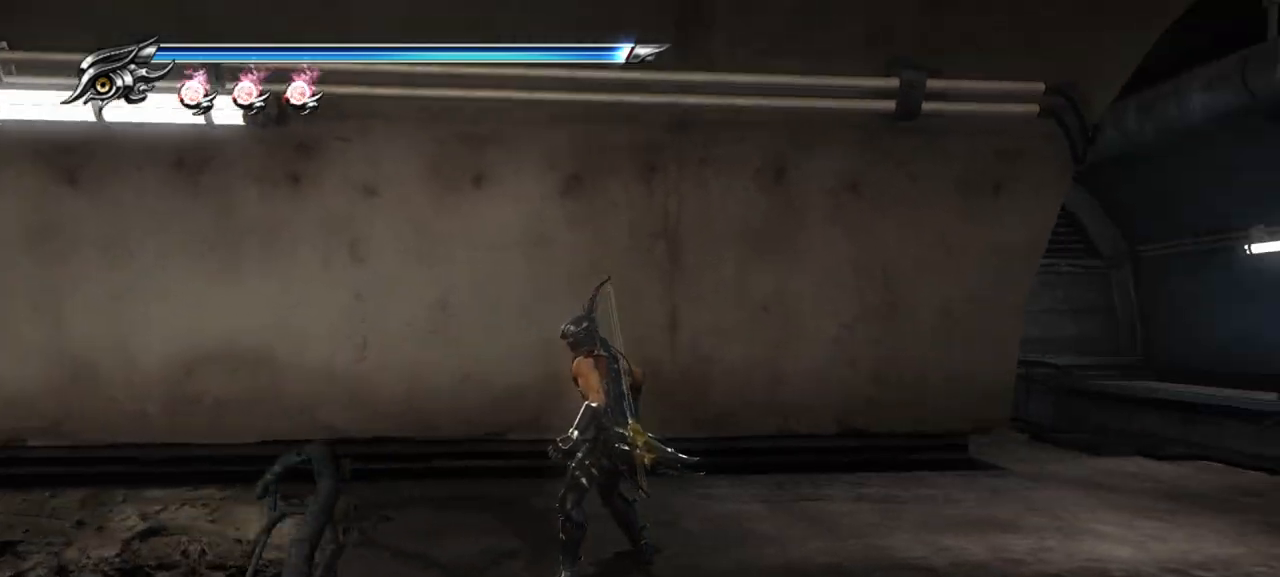
{"dt_ms": 500, "buttons": [], "left_stick": "up-right", "right_stick": "center", "events": [[150, "left_stick", "up-right"], [367, "right_stick", "down-left"], [450, "right_stick", "center"]]}
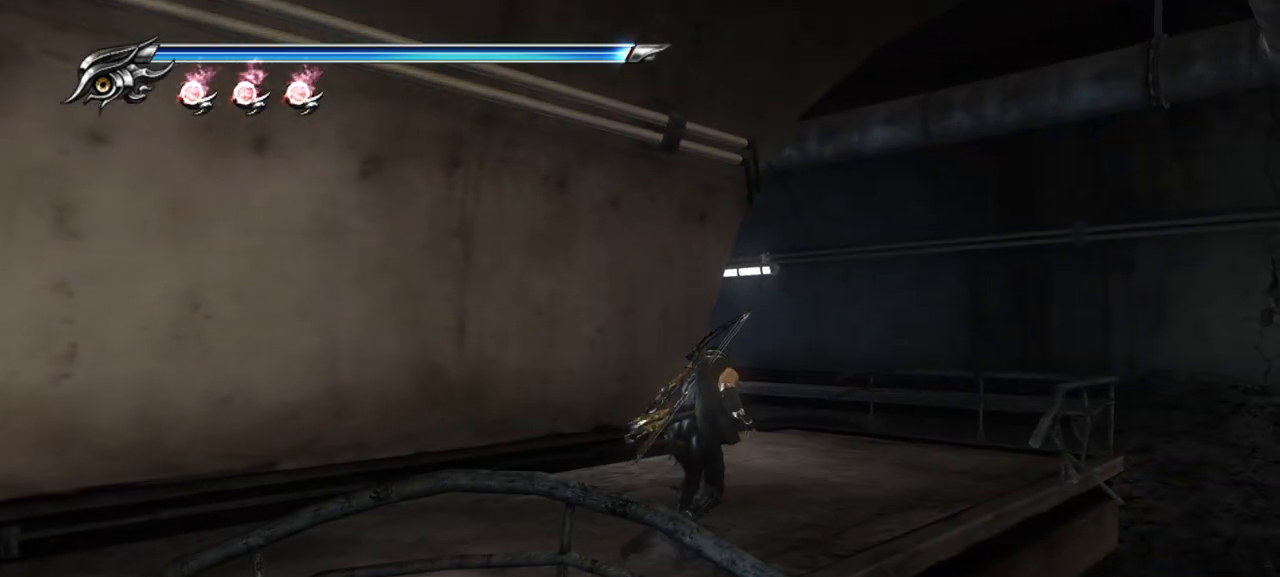
{"dt_ms": 500, "buttons": [], "left_stick": "up-right", "right_stick": "down-left", "events": [[150, "right_stick", "down-left"]]}
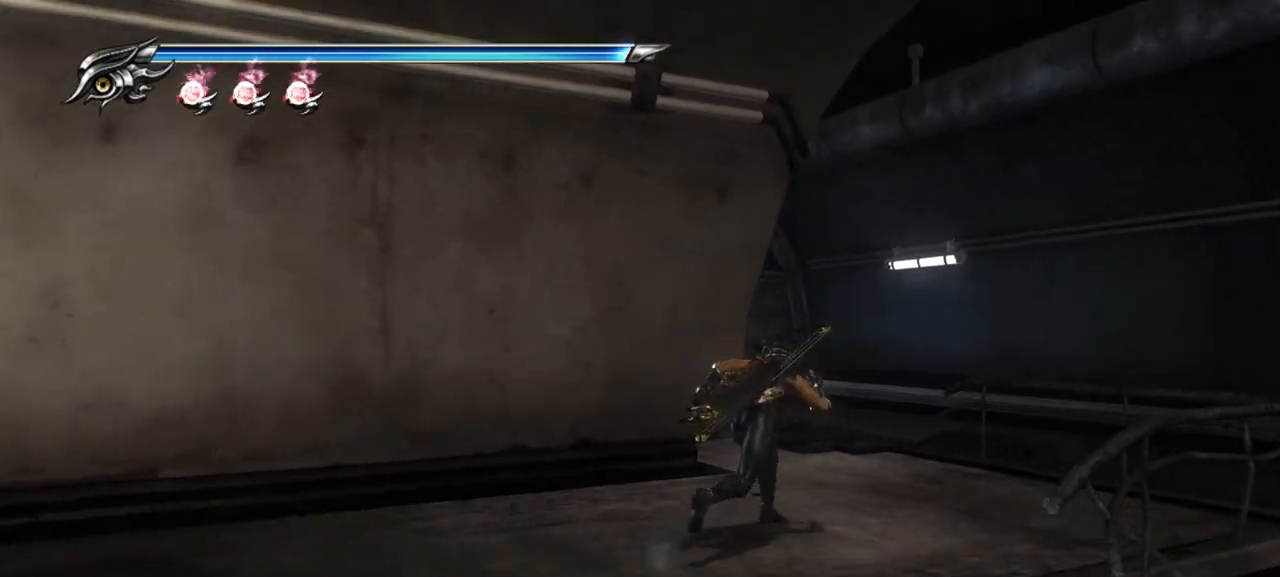
{"dt_ms": 500, "buttons": [], "left_stick": "up-right", "right_stick": "left", "events": [[350, "right_stick", "left"]]}
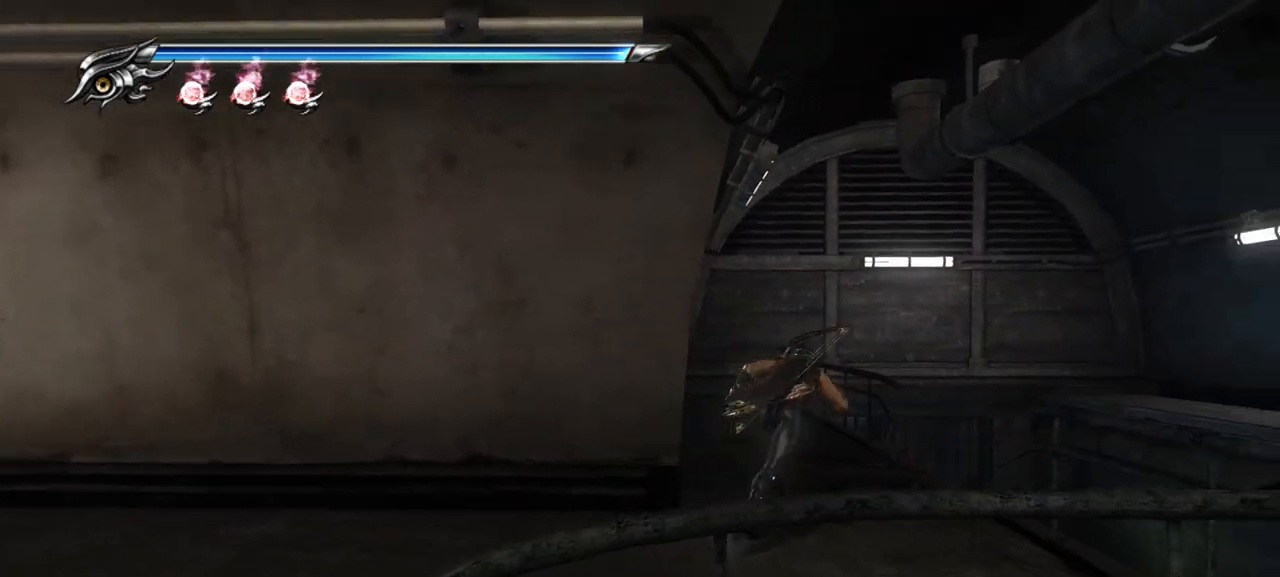
{"dt_ms": 500, "buttons": ["CROSS"], "left_stick": "right", "right_stick": "left", "events": [[233, "left_stick", "right"], [383, "CROSS", "down"]]}
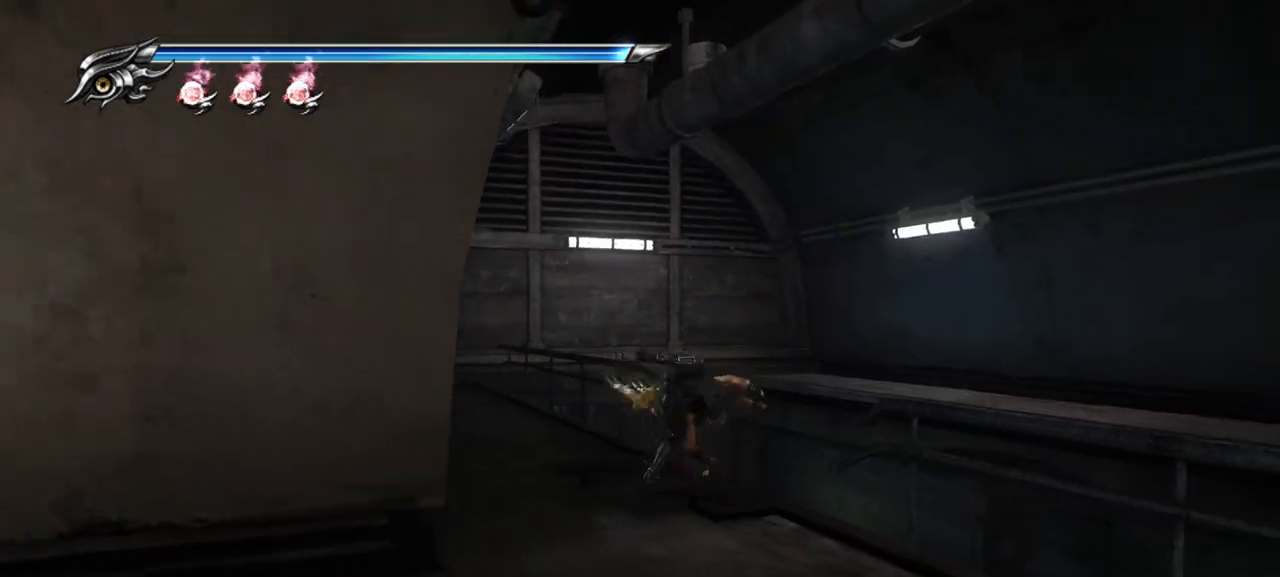
{"dt_ms": 500, "buttons": [], "left_stick": "right", "right_stick": "left", "events": [[17, "CROSS", "up"]]}
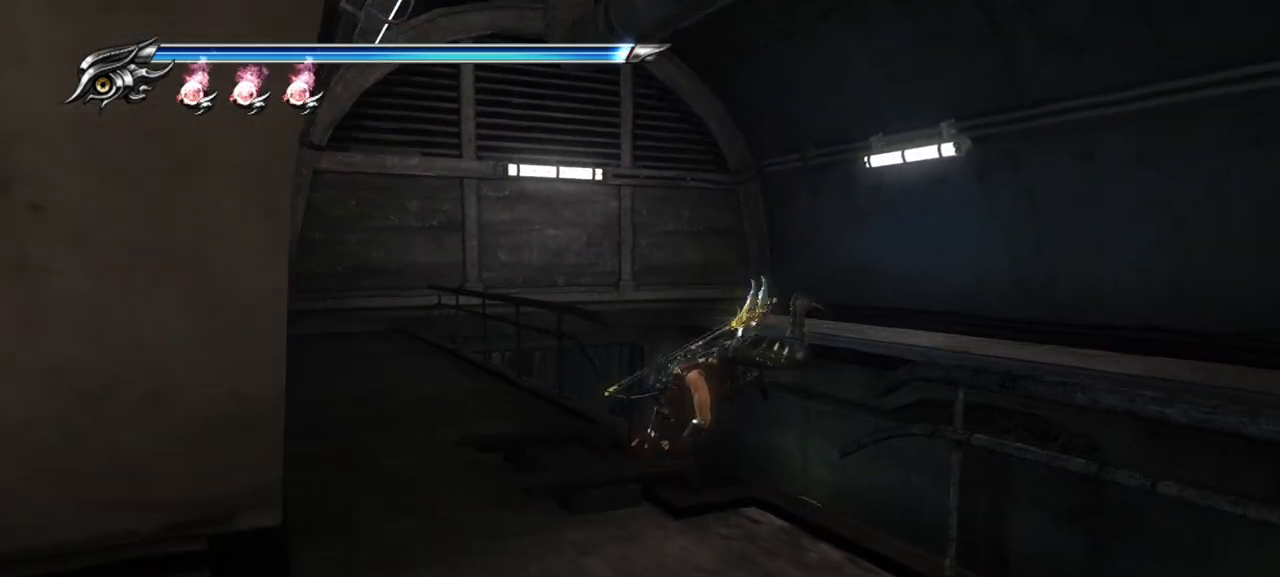
{"dt_ms": 500, "buttons": [], "left_stick": "down-right", "right_stick": "center", "events": [[50, "right_stick", "center"], [83, "left_stick", "down-right"], [233, "CROSS", "down"], [333, "CROSS", "up"], [400, "CROSS", "down"], [483, "CROSS", "up"]]}
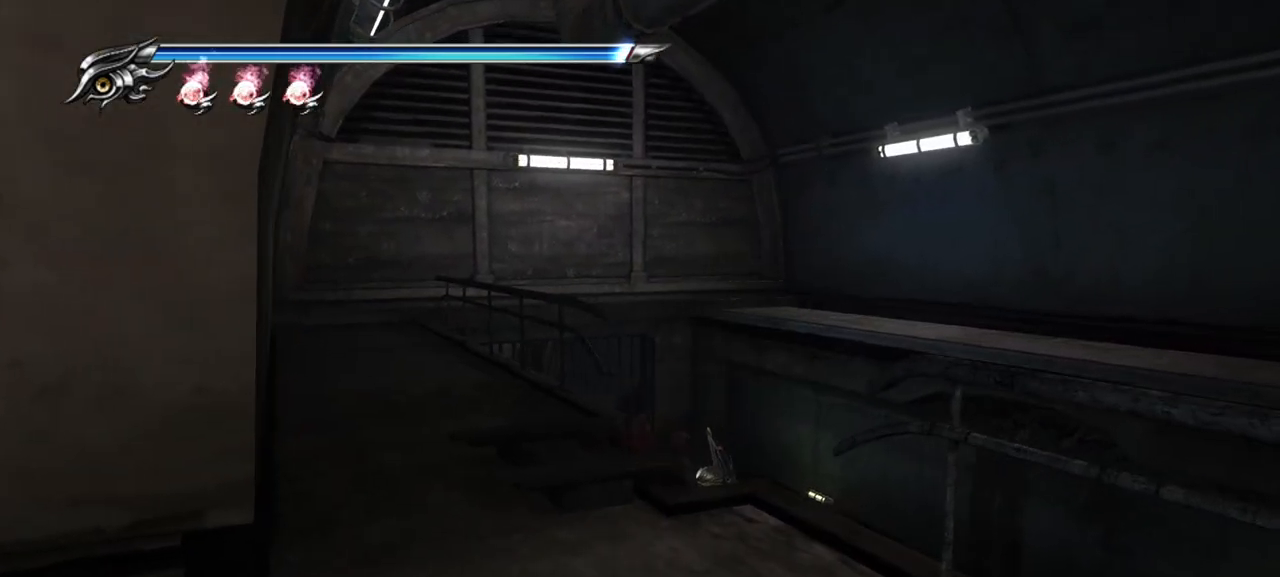
{"dt_ms": 500, "buttons": [], "left_stick": "down-right", "right_stick": "center", "events": [[50, "CROSS", "down"], [117, "CROSS", "up"]]}
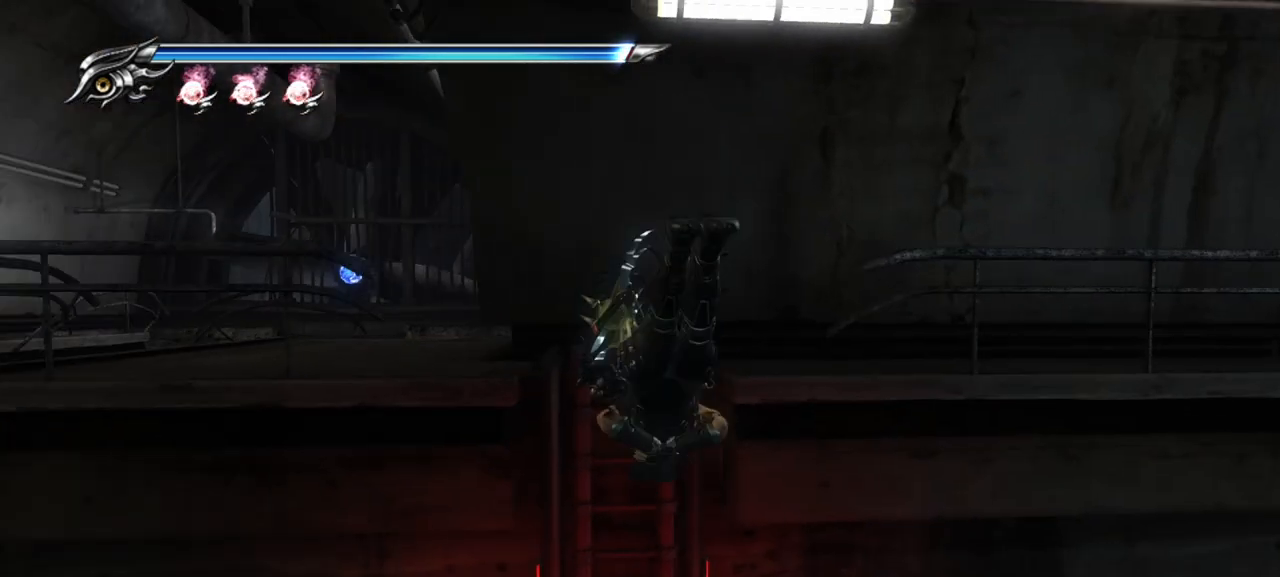
{"dt_ms": 500, "buttons": [], "left_stick": "left", "right_stick": "left", "events": [[67, "left_stick", "down"], [200, "right_stick", "left"], [250, "left_stick", "down-left"], [367, "left_stick", "left"]]}
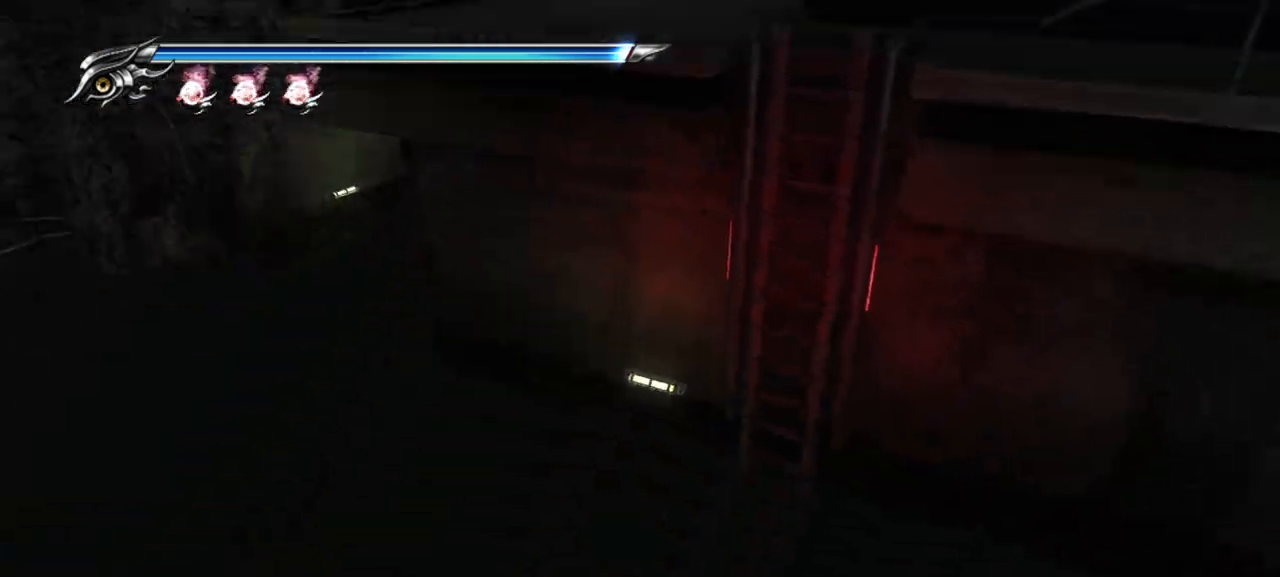
{"dt_ms": 500, "buttons": ["CROSS"], "left_stick": "up", "right_stick": "center", "events": [[200, "L1", "down"], [200, "right_stick", "center"], [233, "left_stick", "up-left"], [317, "CROSS", "down"], [350, "L1", "up"], [400, "left_stick", "up"], [433, "CROSS", "up"], [500, "CROSS", "down"]]}
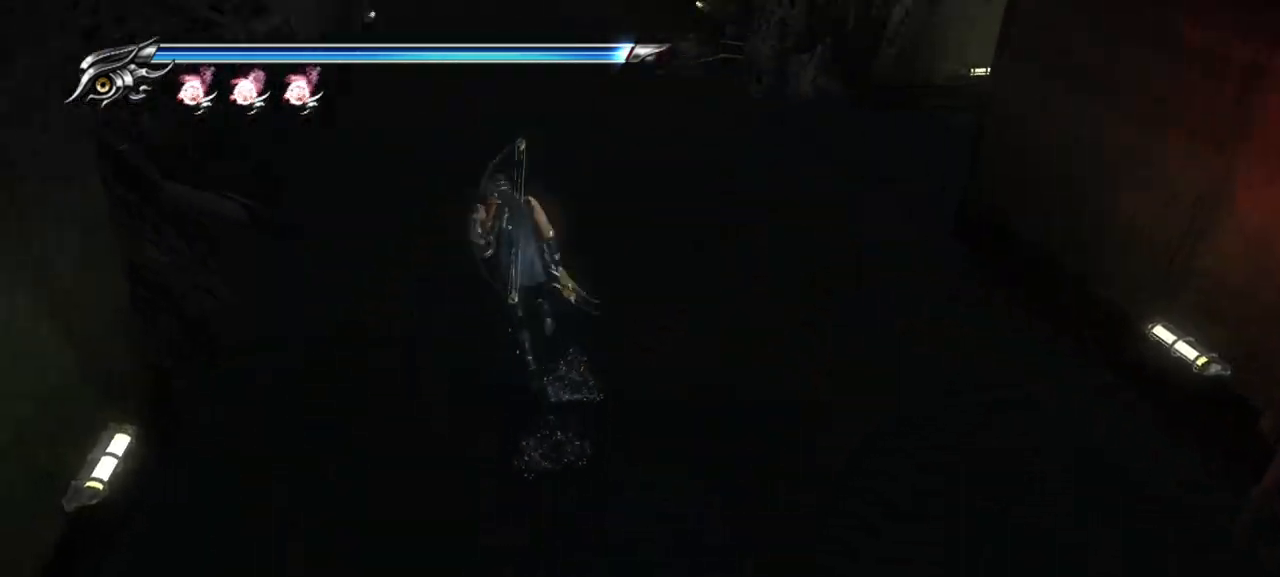
{"dt_ms": 500, "buttons": ["L1"], "left_stick": "up-right", "right_stick": "center", "events": [[83, "left_stick", "up-right"], [117, "CROSS", "up"], [400, "L1", "down"]]}
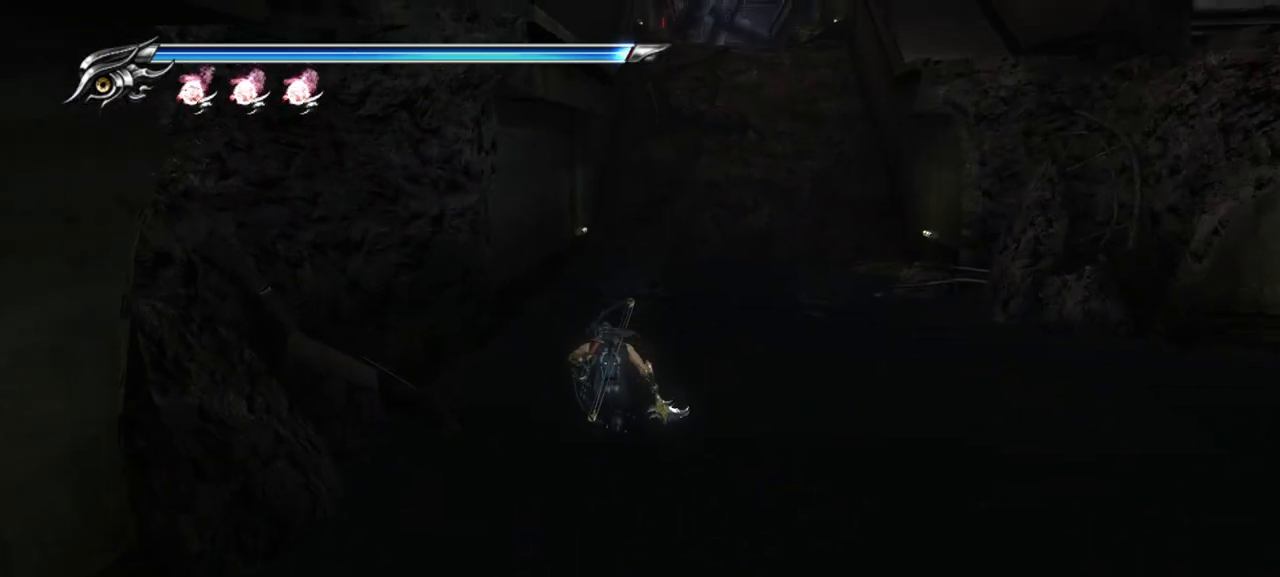
{"dt_ms": 500, "buttons": [], "left_stick": "up", "right_stick": "center", "events": [[67, "CROSS", "down"], [150, "L1", "up"], [233, "left_stick", "up"], [250, "CROSS", "up"]]}
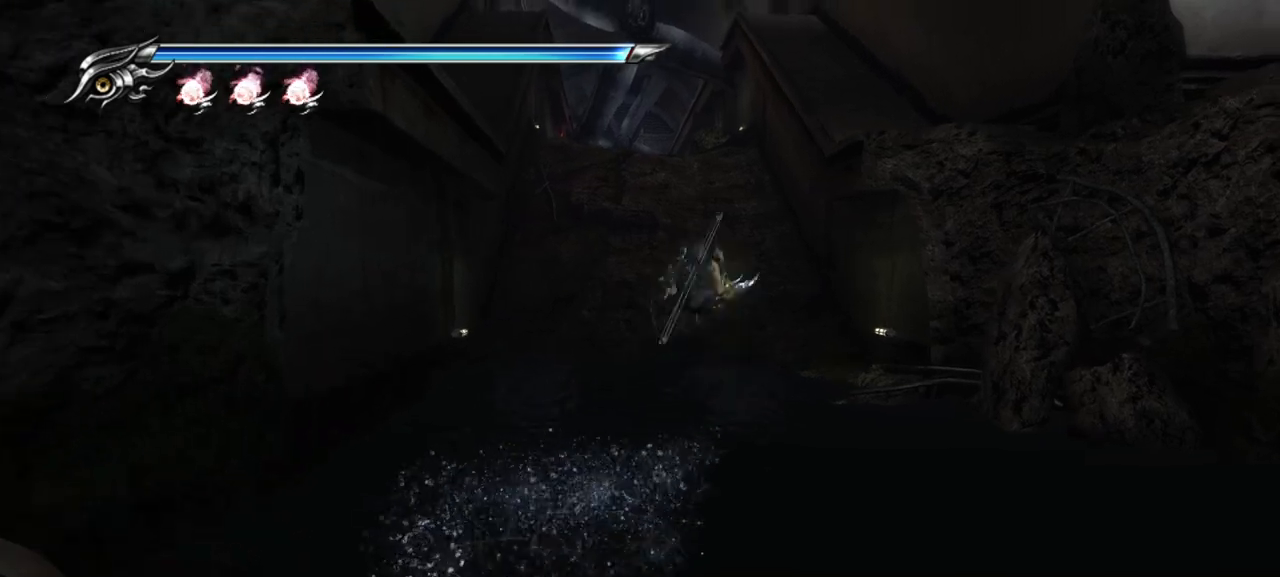
{"dt_ms": 500, "buttons": ["CROSS"], "left_stick": "up", "right_stick": "center", "events": [[150, "L1", "down"], [417, "CROSS", "down"], [433, "L1", "up"]]}